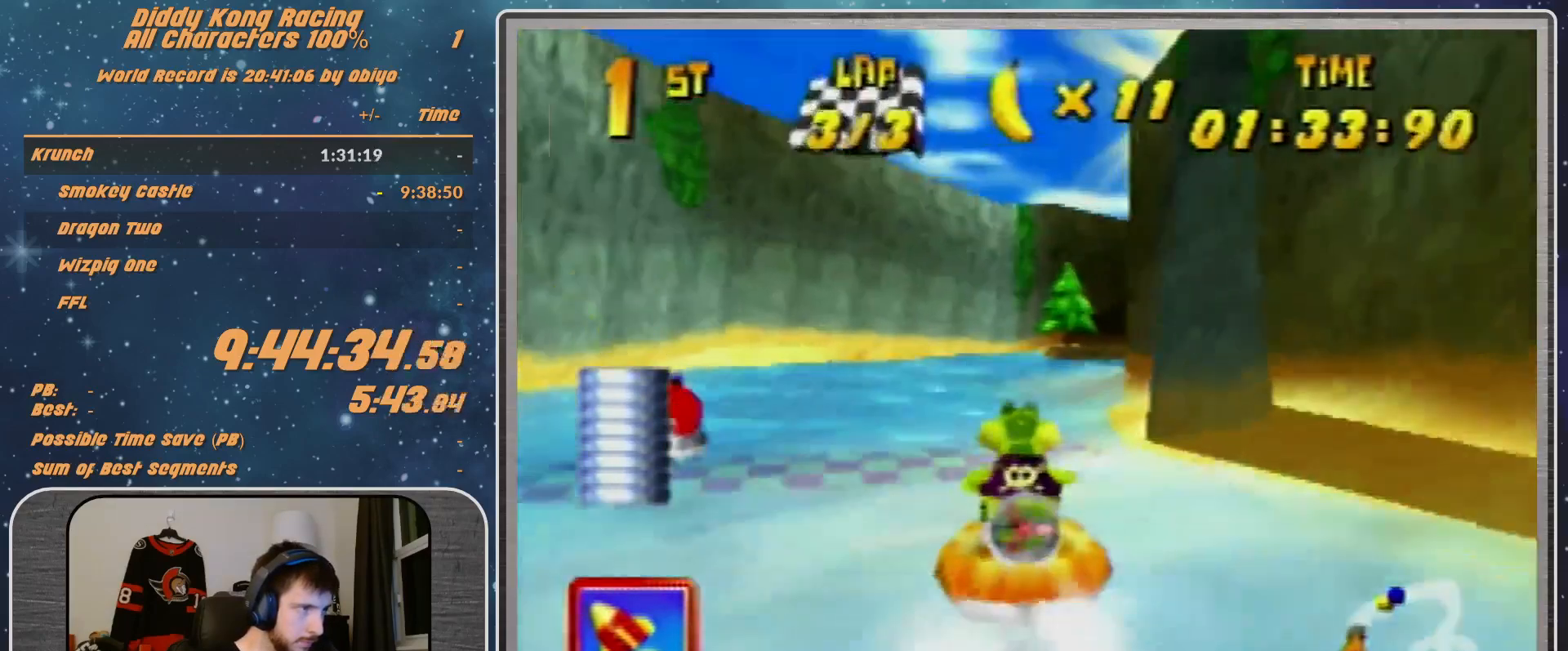
Gameplay with a controller (Nintendo layout); each line is a JSON object with the inputs held at the frame after it. "events" lists button and stick changes between this image and that frame as [ms after this image, input, new state], when the widget could be followed in between. Not read: L1 L3 R3.
{"buttons": [], "left_stick": "center", "events": [[233, "START", "down"], [333, "START", "up"]]}
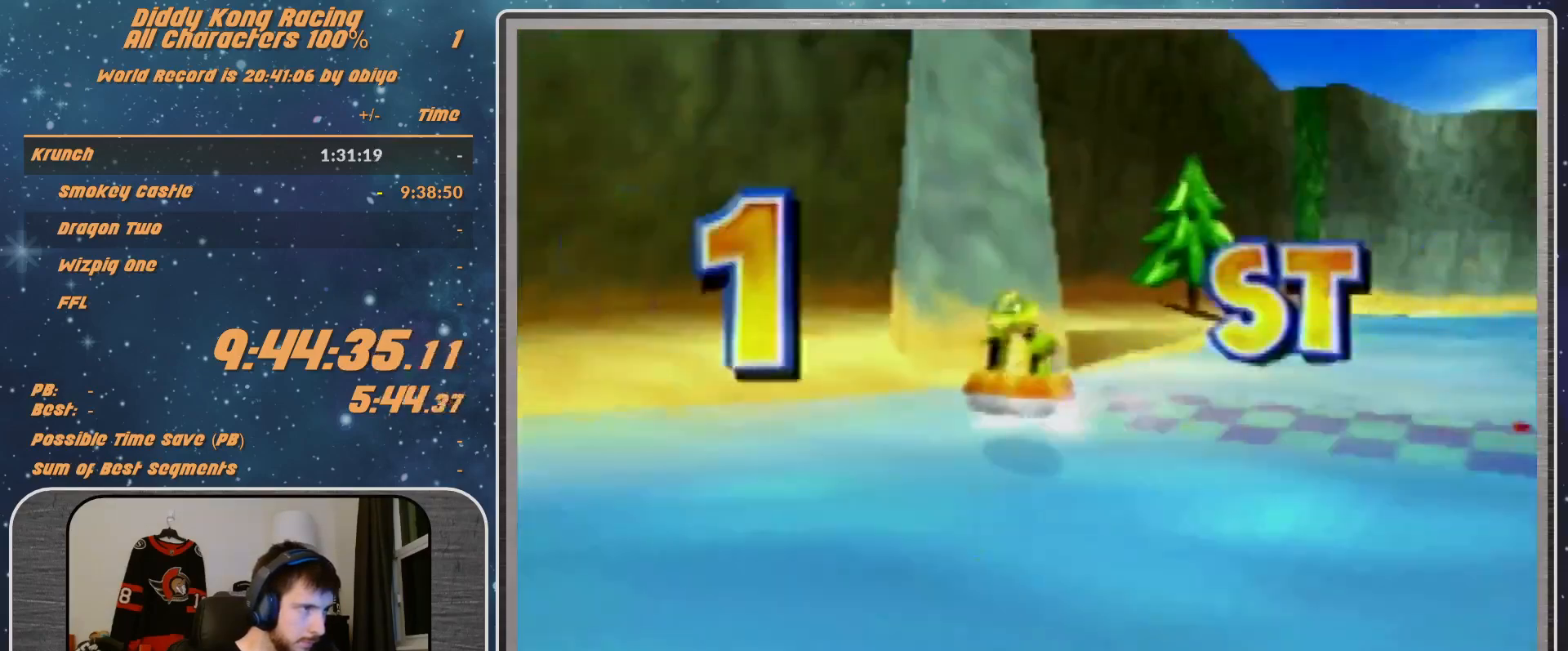
{"buttons": [], "left_stick": "center", "events": []}
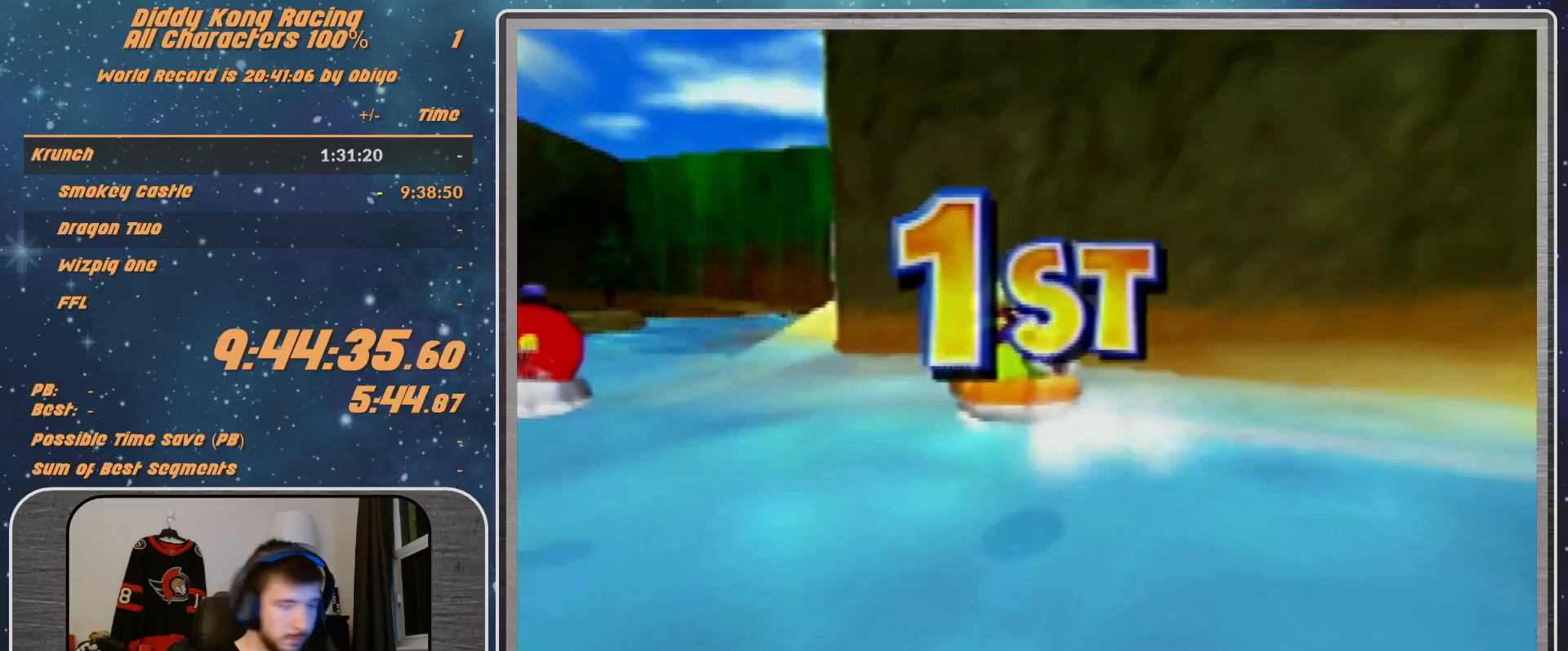
{"buttons": [], "left_stick": "center", "events": []}
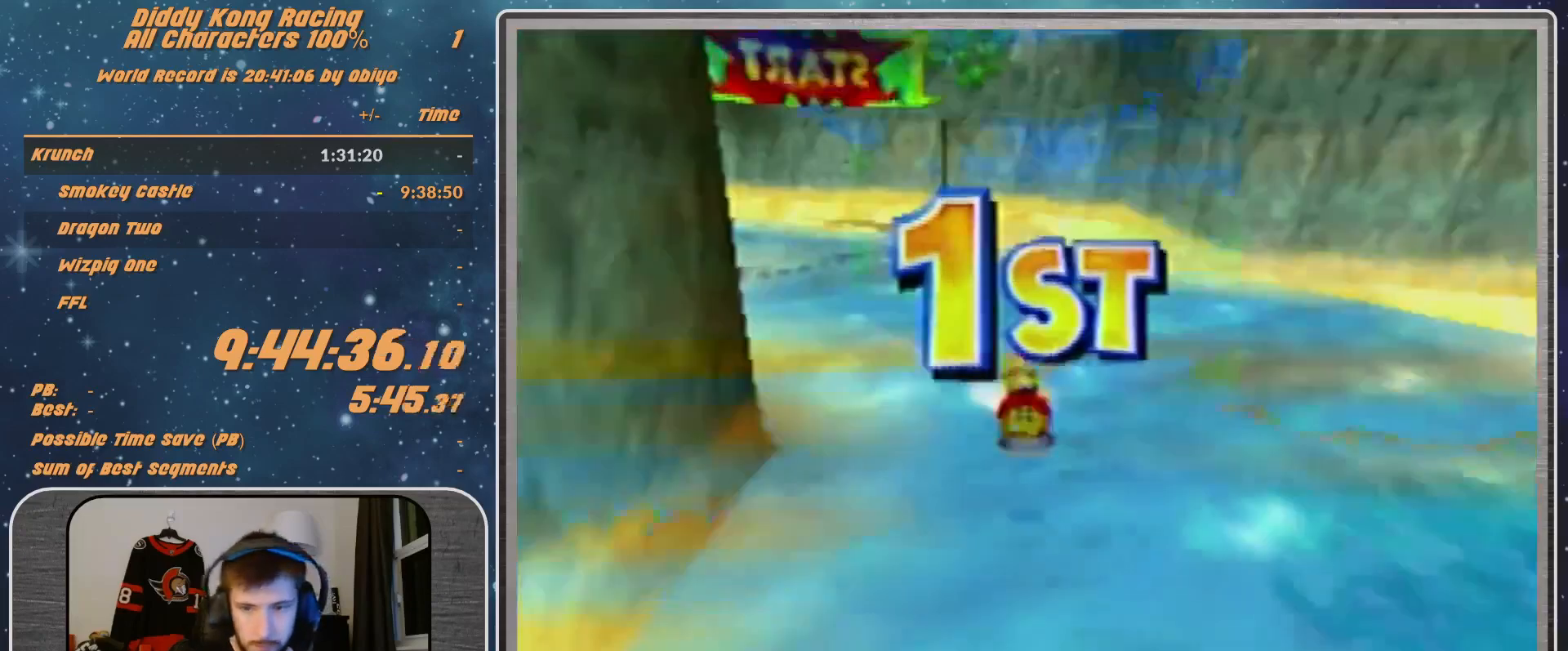
{"buttons": [], "left_stick": "center", "events": []}
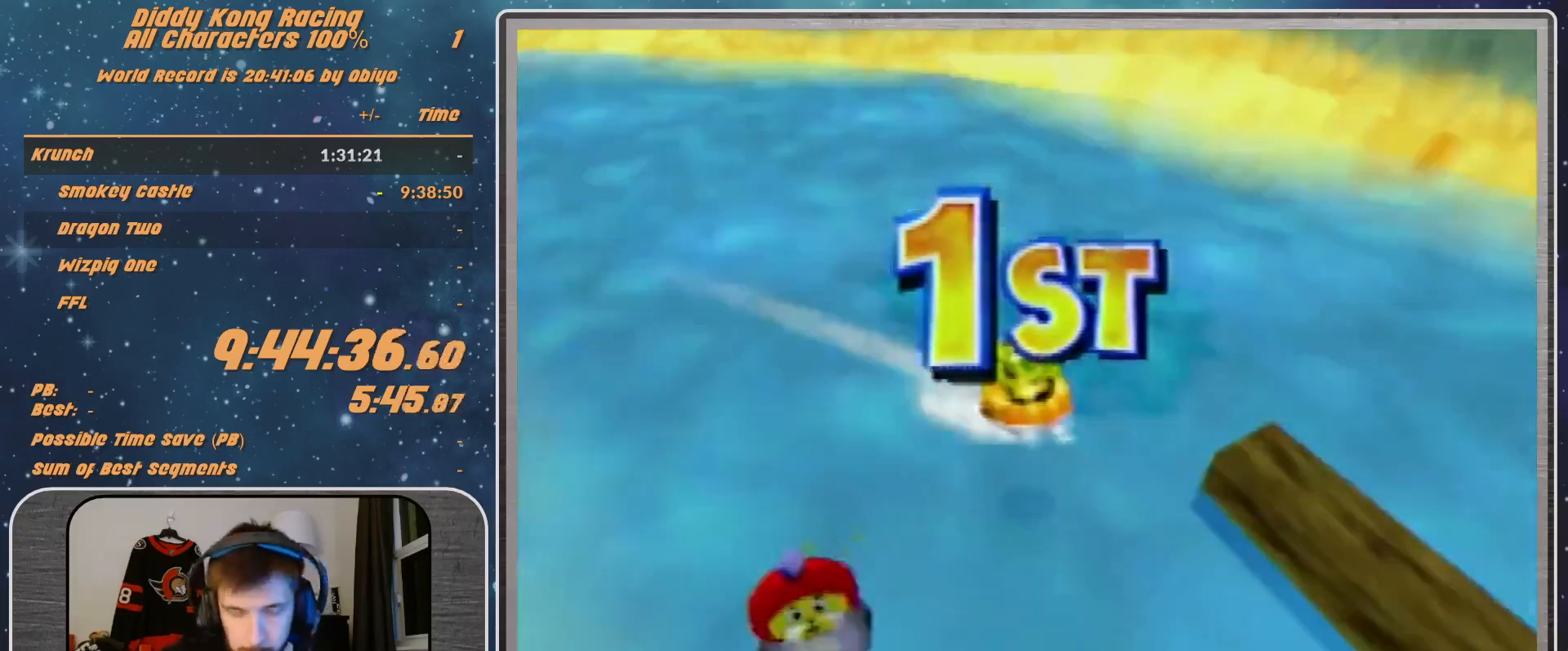
{"buttons": [], "left_stick": "center", "events": []}
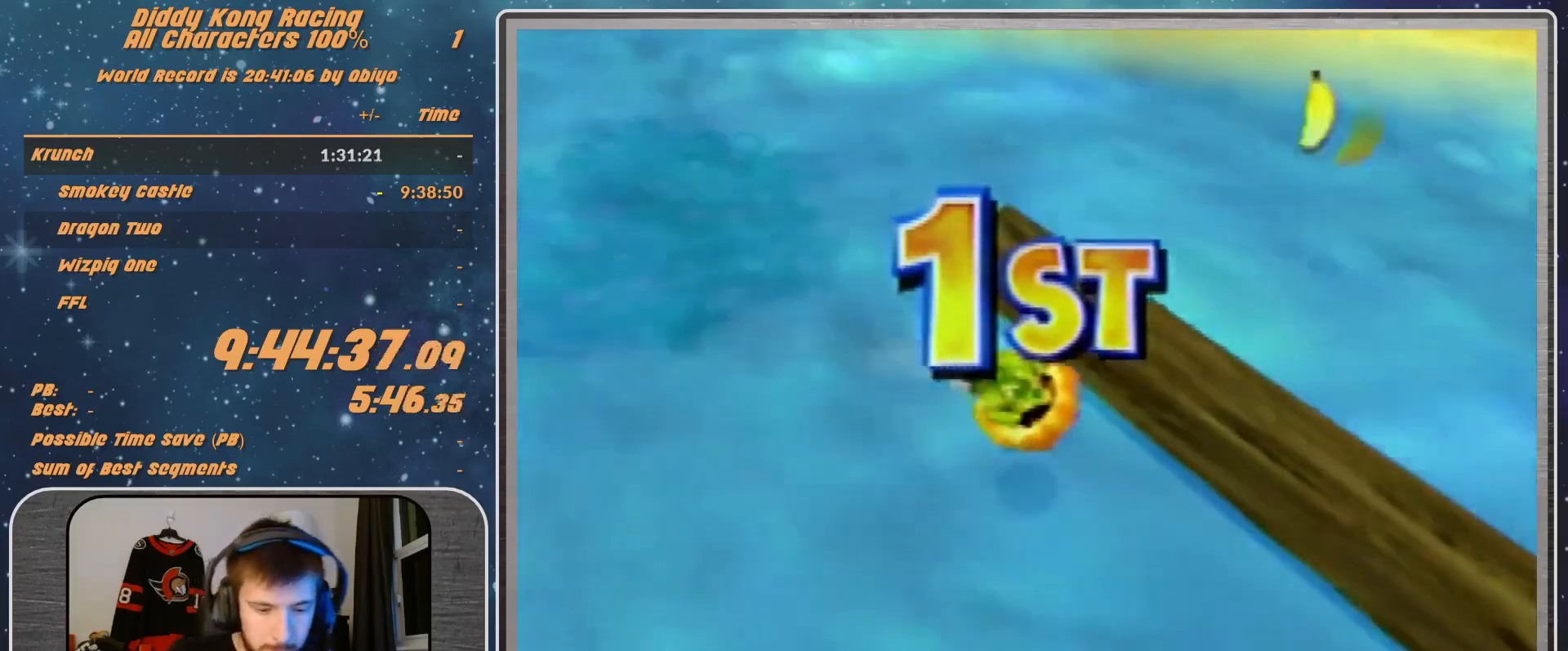
{"buttons": [], "left_stick": "center", "events": []}
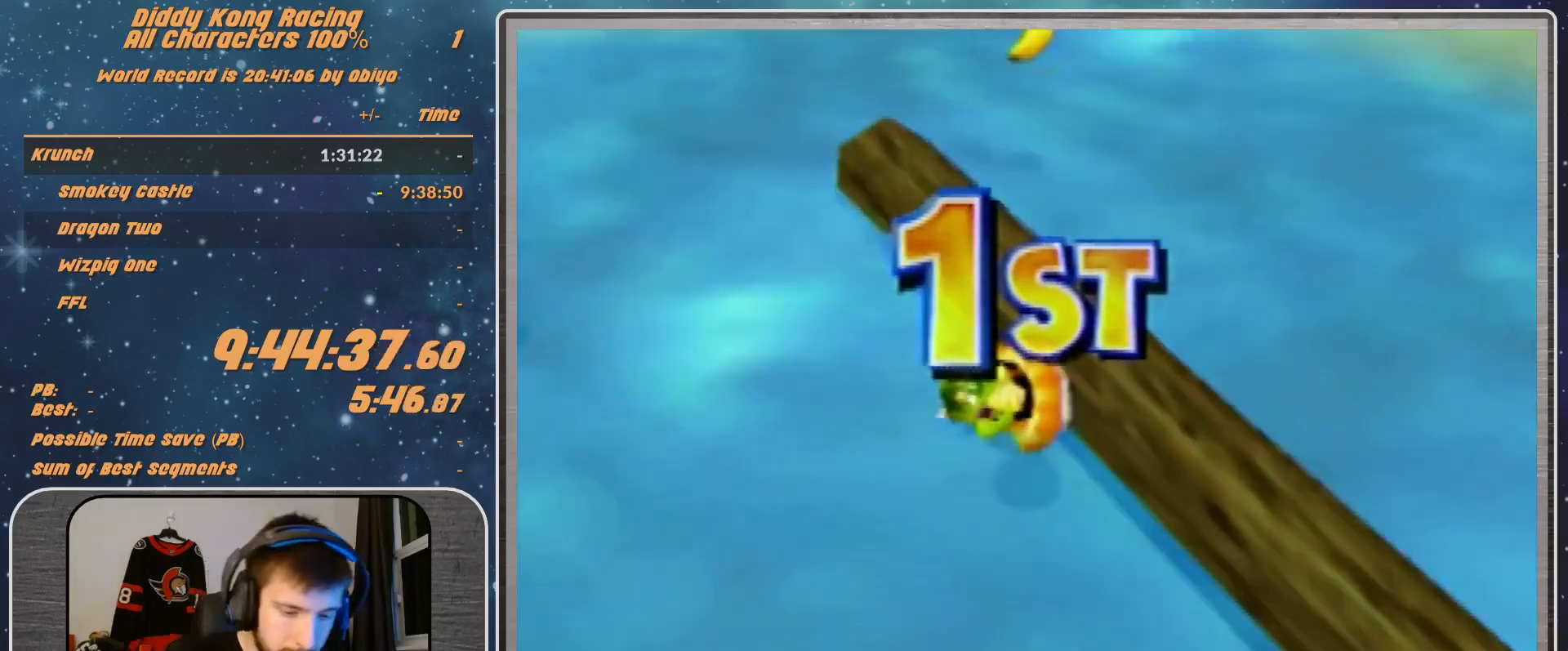
{"buttons": [], "left_stick": "center", "events": []}
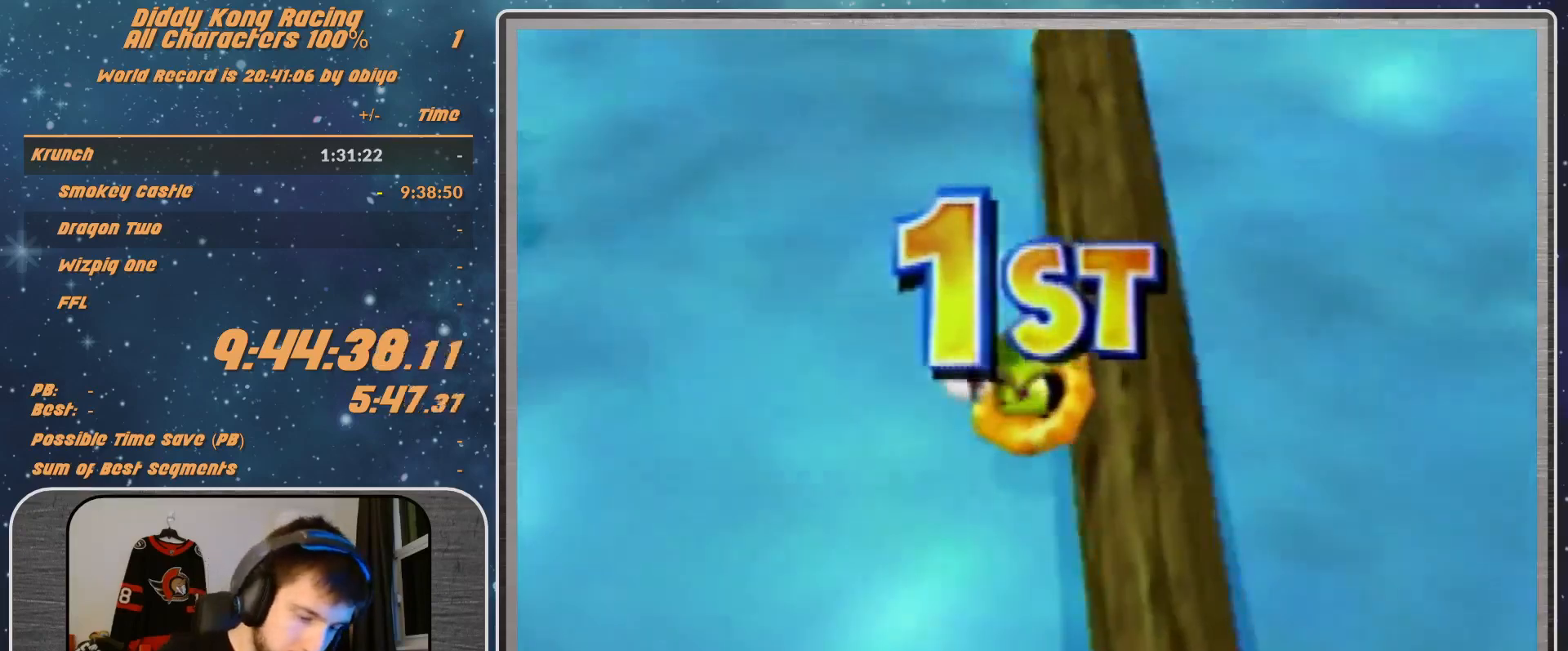
{"buttons": [], "left_stick": "center", "events": []}
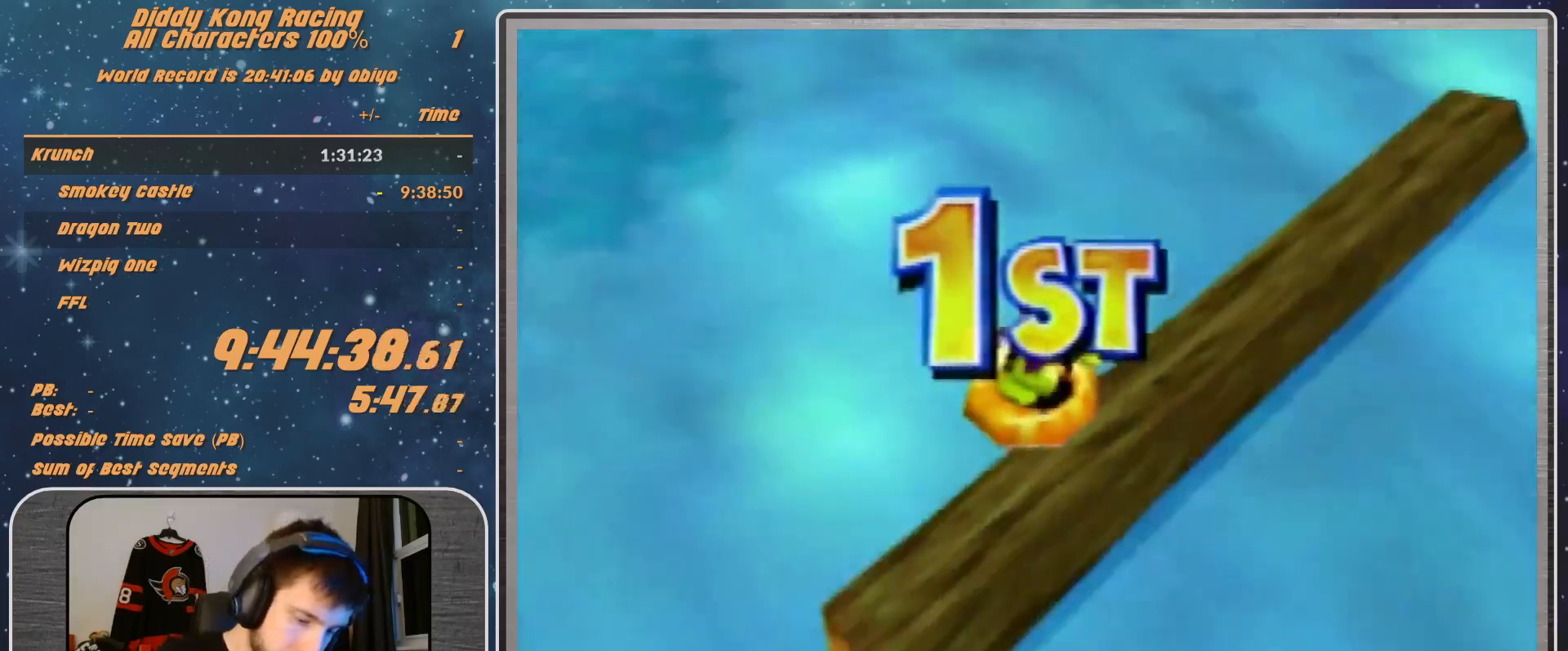
{"buttons": [], "left_stick": "center", "events": []}
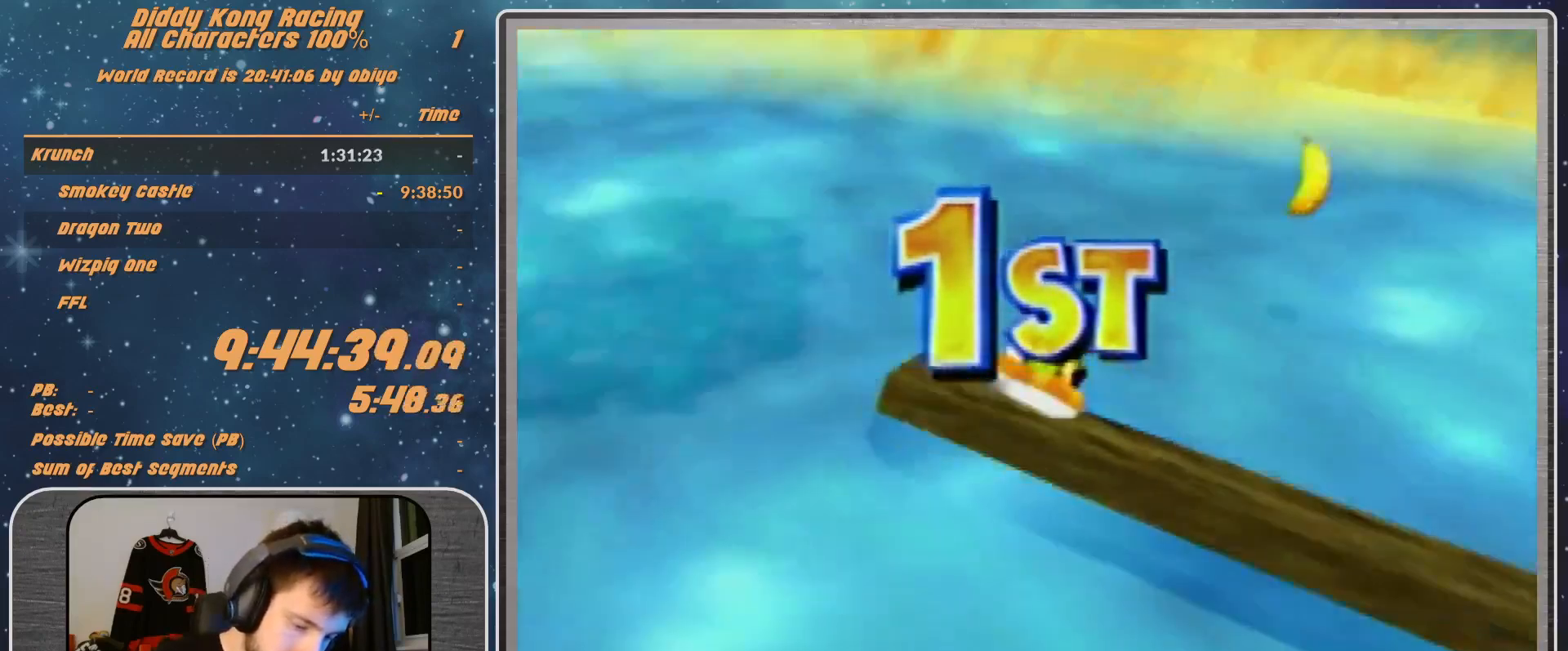
{"buttons": [], "left_stick": "center", "events": [[100, "A", "down"], [300, "A", "up"]]}
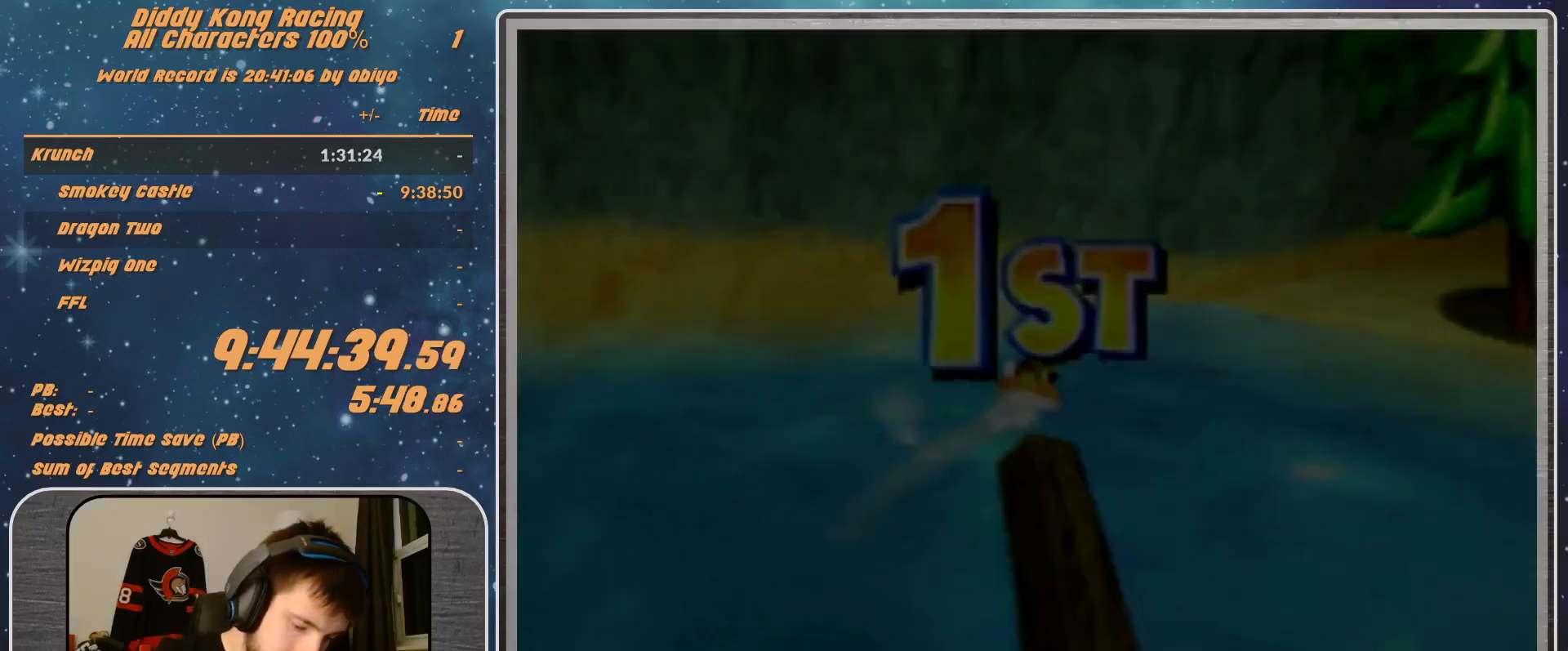
{"buttons": ["A"], "left_stick": "center", "events": [[133, "A", "down"], [200, "A", "up"], [500, "A", "down"]]}
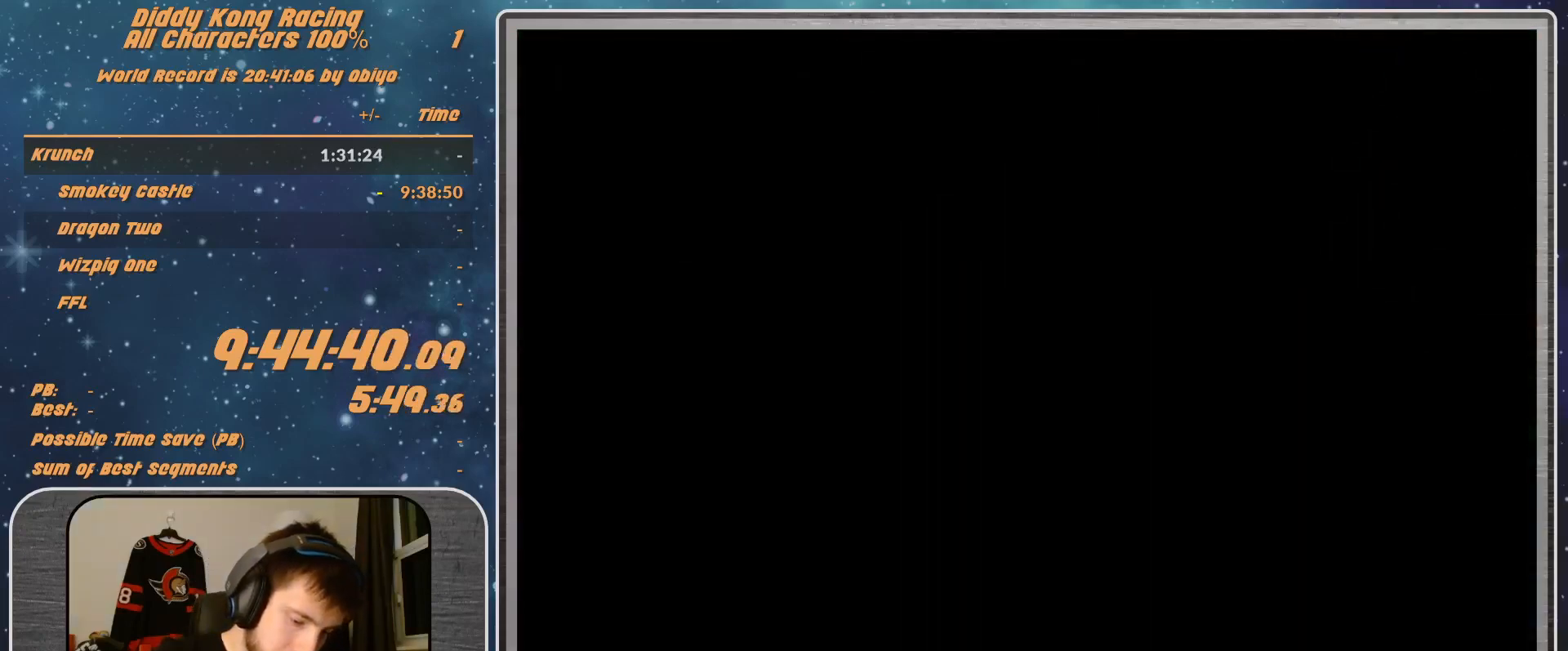
{"buttons": [], "left_stick": "center", "events": [[100, "A", "up"], [167, "A", "down"], [233, "A", "up"]]}
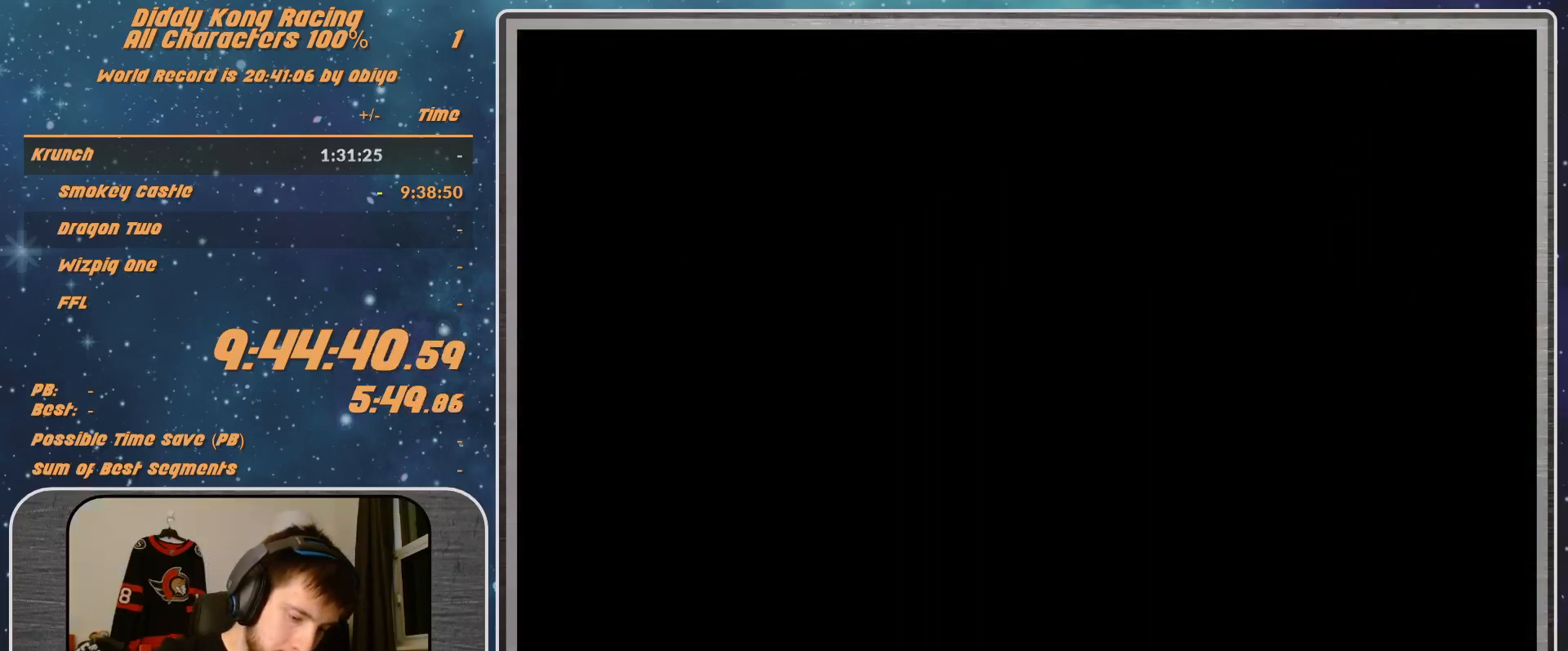
{"buttons": ["A"], "left_stick": "center", "events": [[33, "A", "down"], [100, "A", "up"], [467, "A", "down"]]}
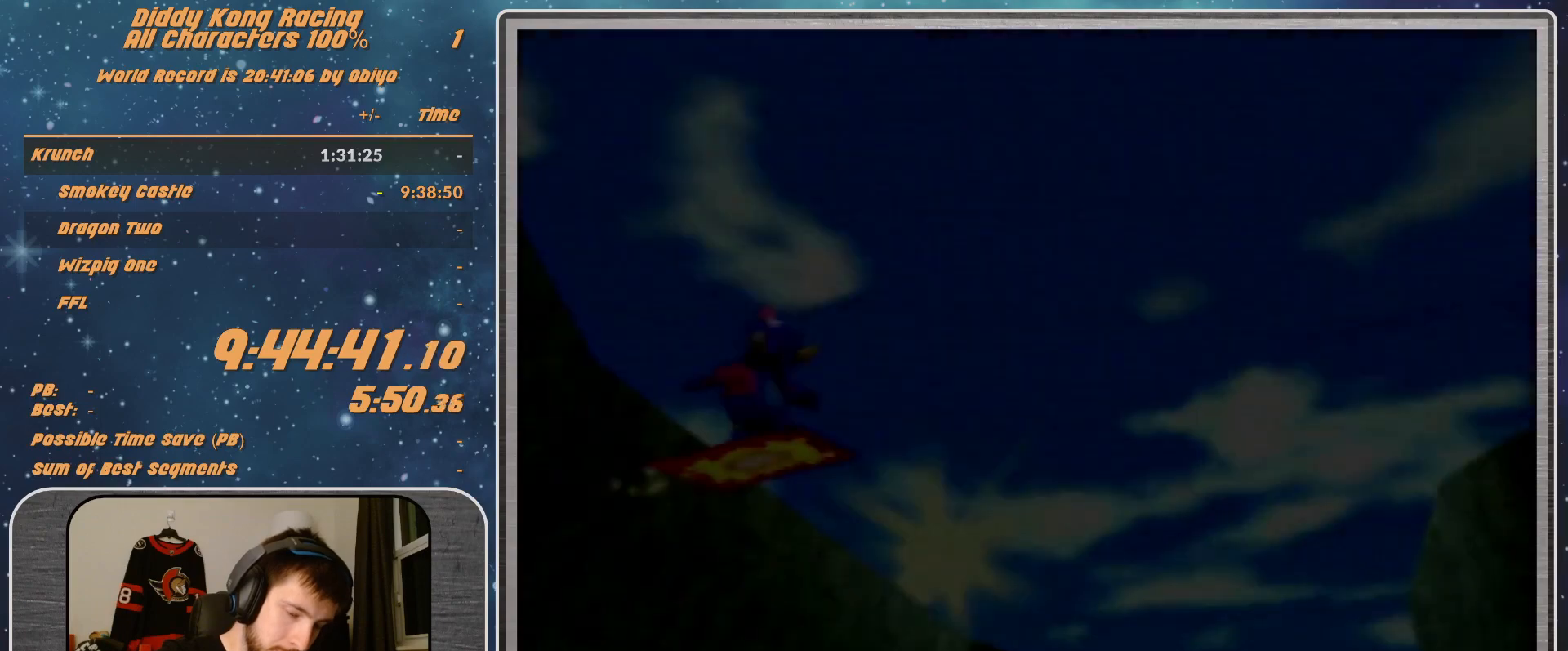
{"buttons": [], "left_stick": "center", "events": [[133, "A", "up"], [267, "A", "down"], [433, "A", "up"]]}
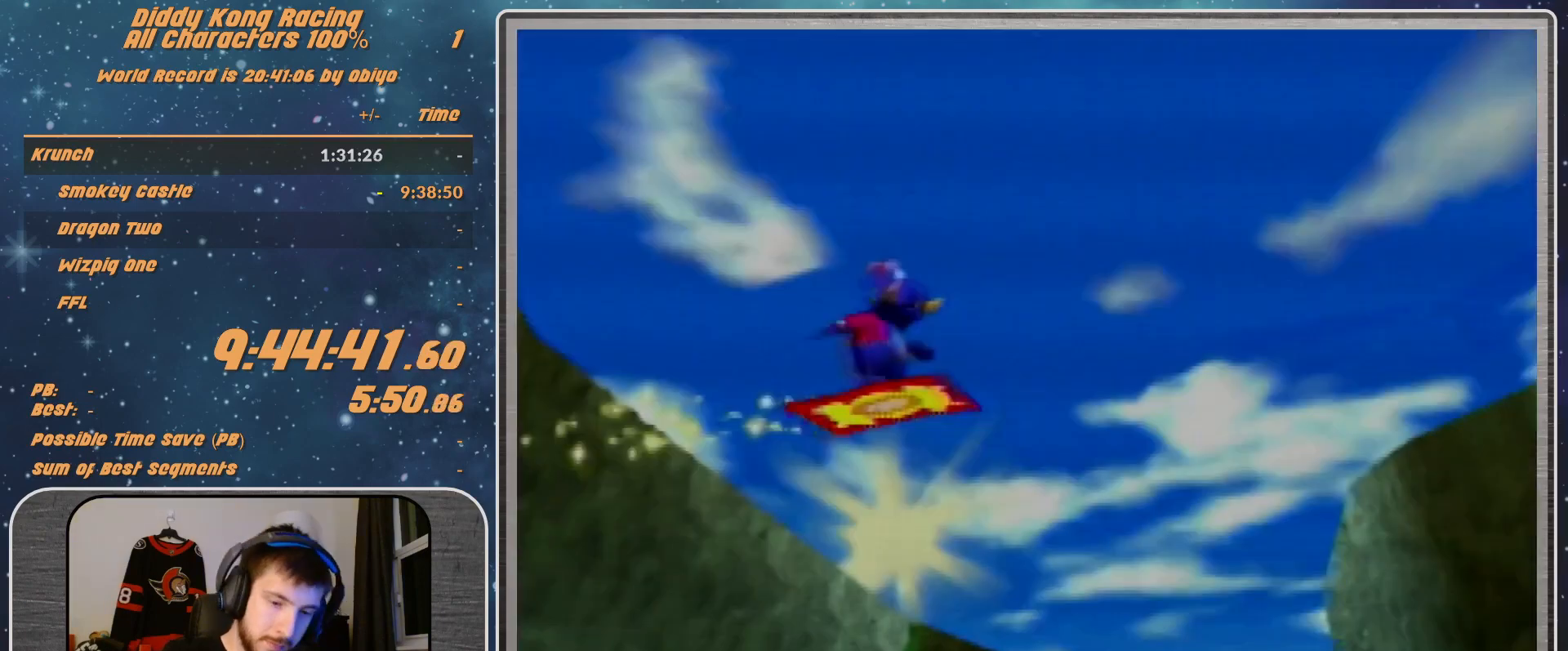
{"buttons": ["A"], "left_stick": "center", "events": [[100, "A", "down"], [367, "A", "up"], [400, "A", "down"]]}
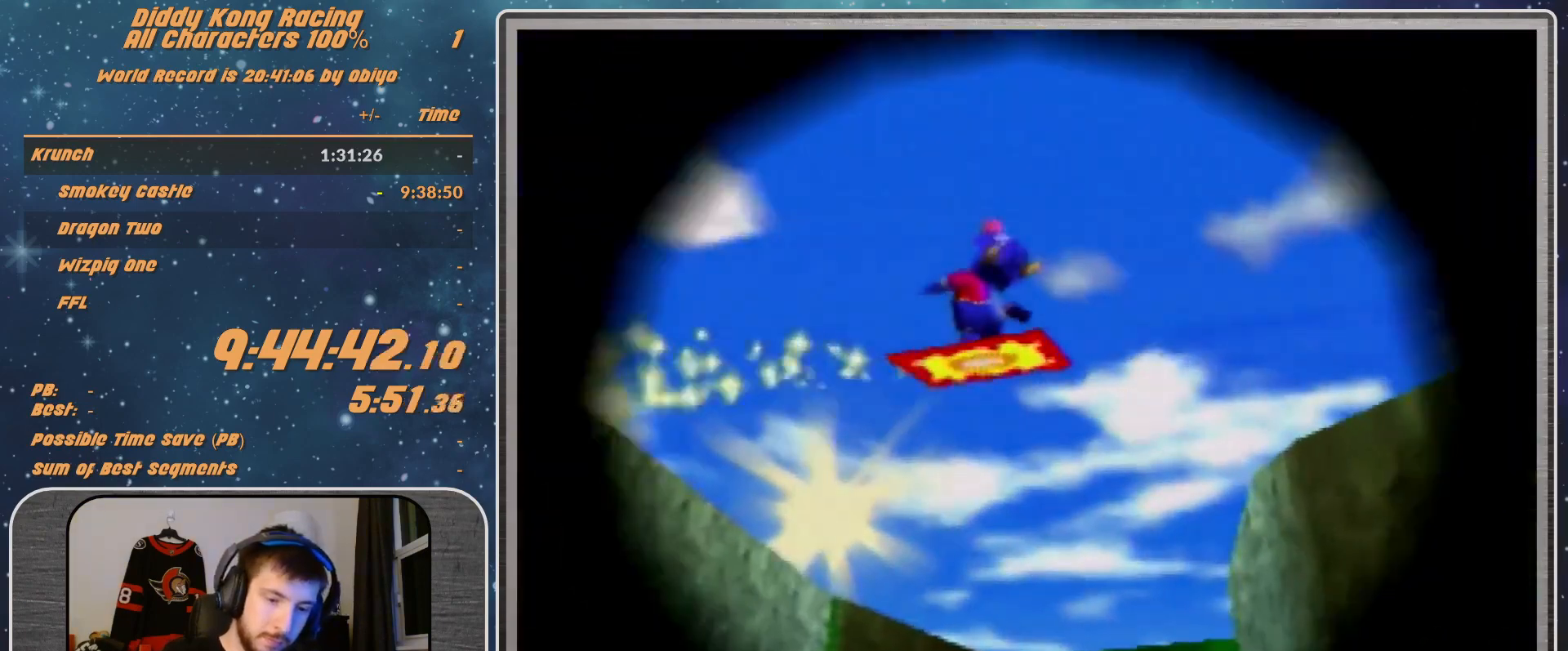
{"buttons": [], "left_stick": "center", "events": [[100, "A", "up"]]}
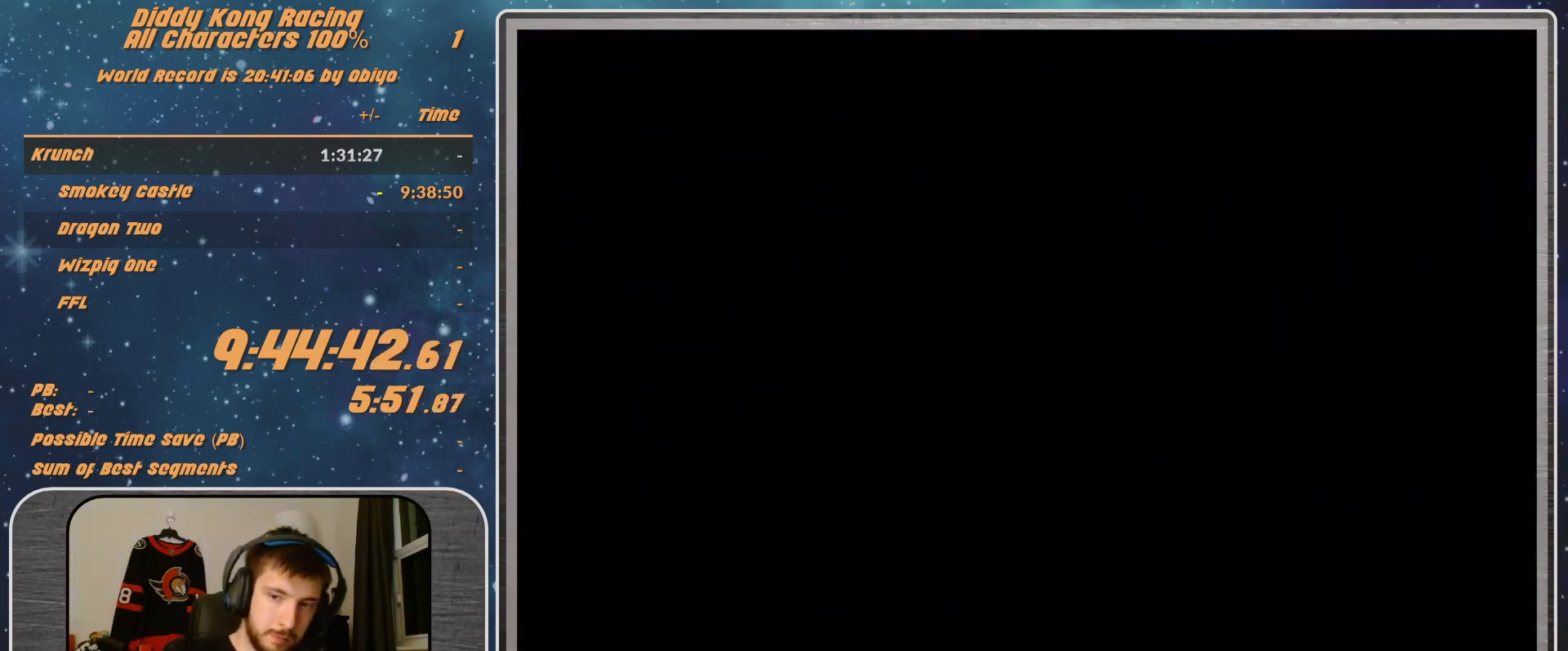
{"buttons": [], "left_stick": "center", "events": []}
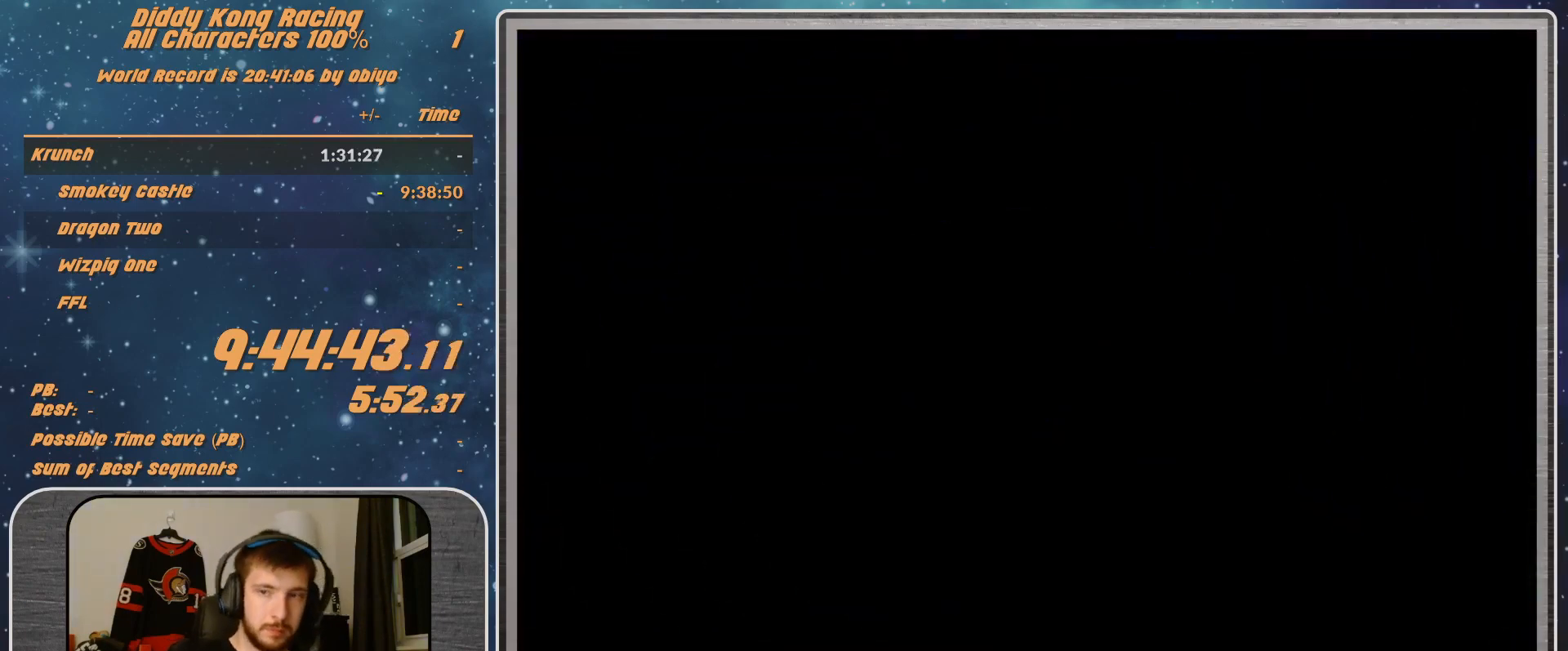
{"buttons": [], "left_stick": "center", "events": []}
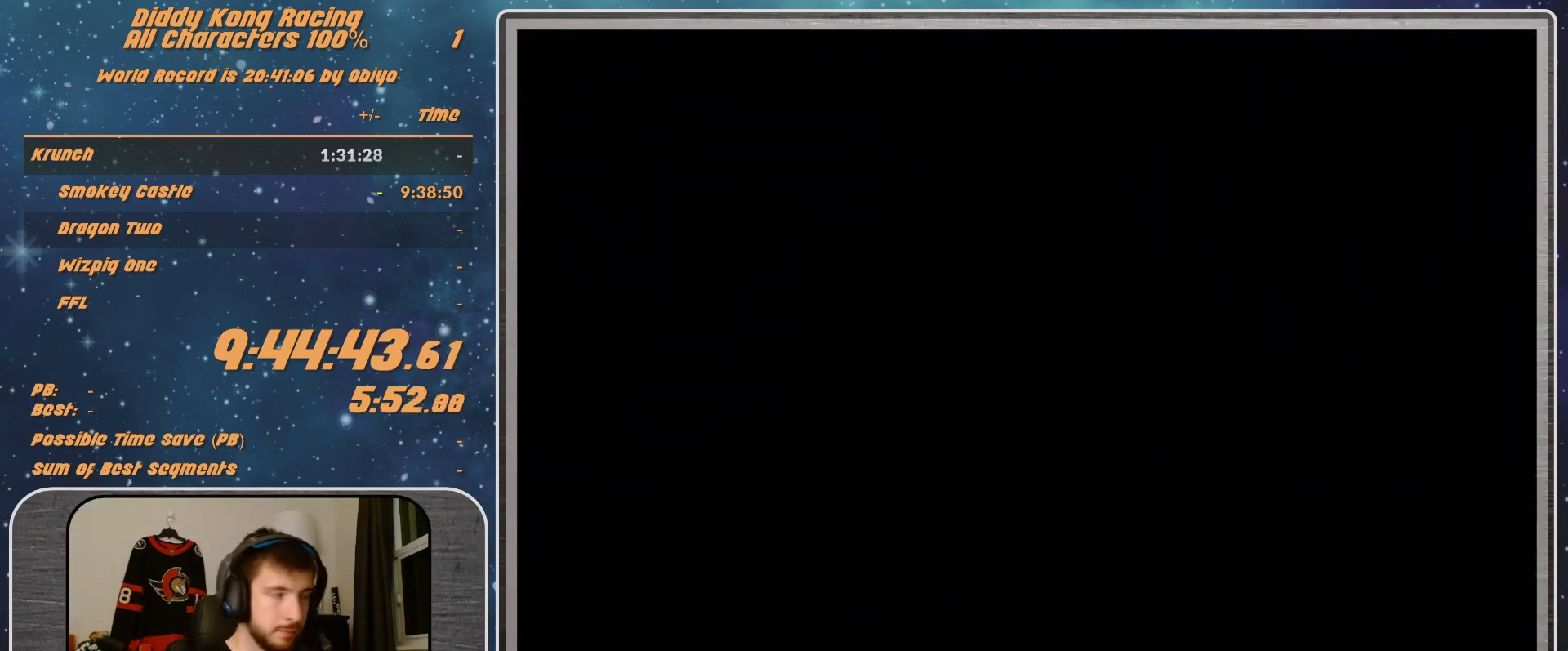
{"buttons": ["A", "B", "R1"], "left_stick": "left", "events": [[300, "A", "down"], [300, "left_stick", "left"], [367, "B", "down"], [367, "R1", "down"]]}
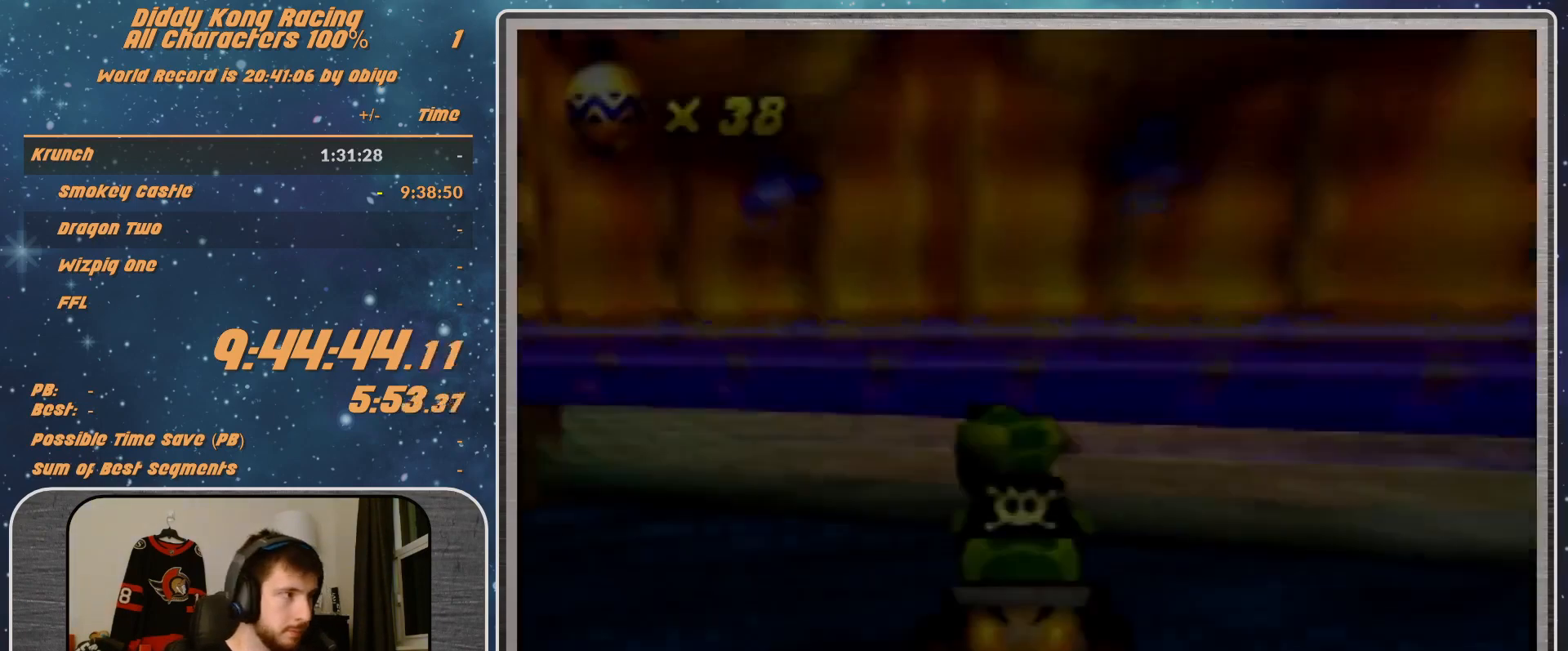
{"buttons": ["A"], "left_stick": "left", "events": [[33, "B", "up"], [200, "R1", "up"]]}
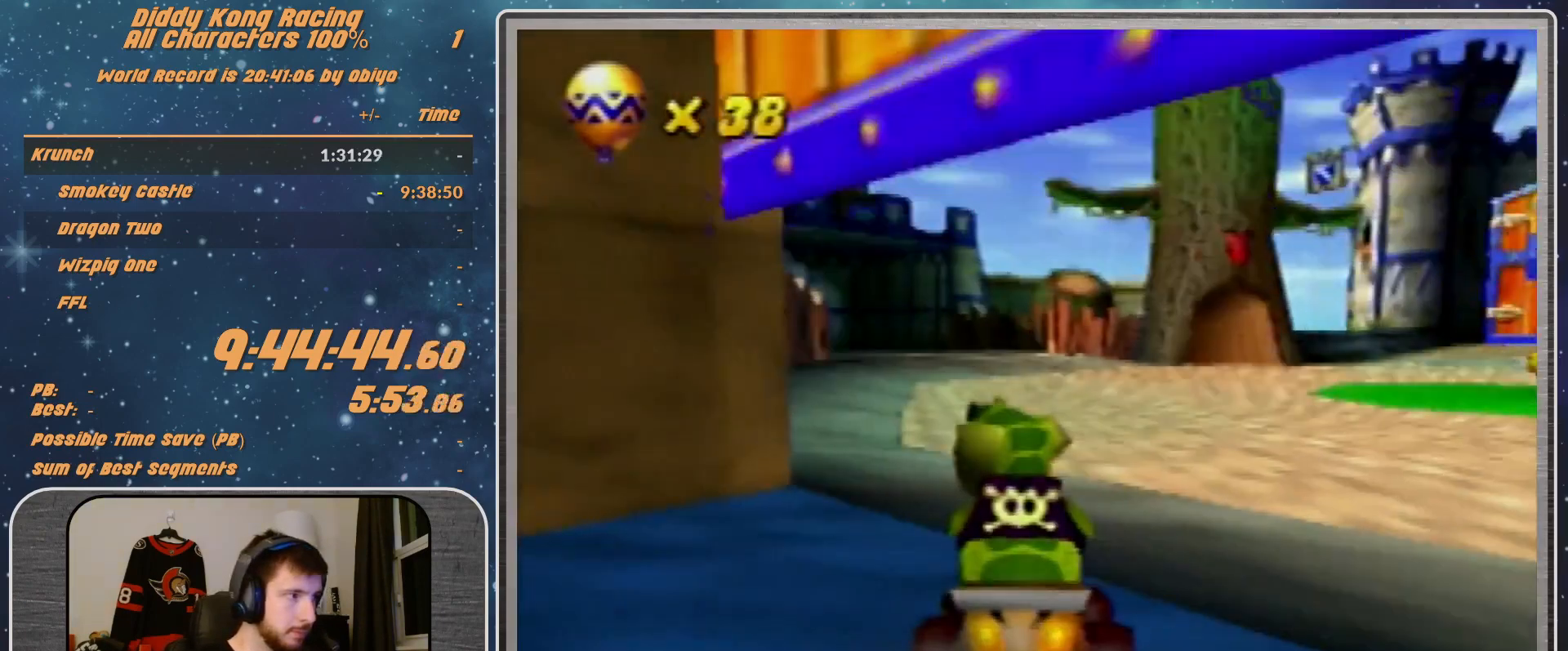
{"buttons": ["A"], "left_stick": "left", "events": []}
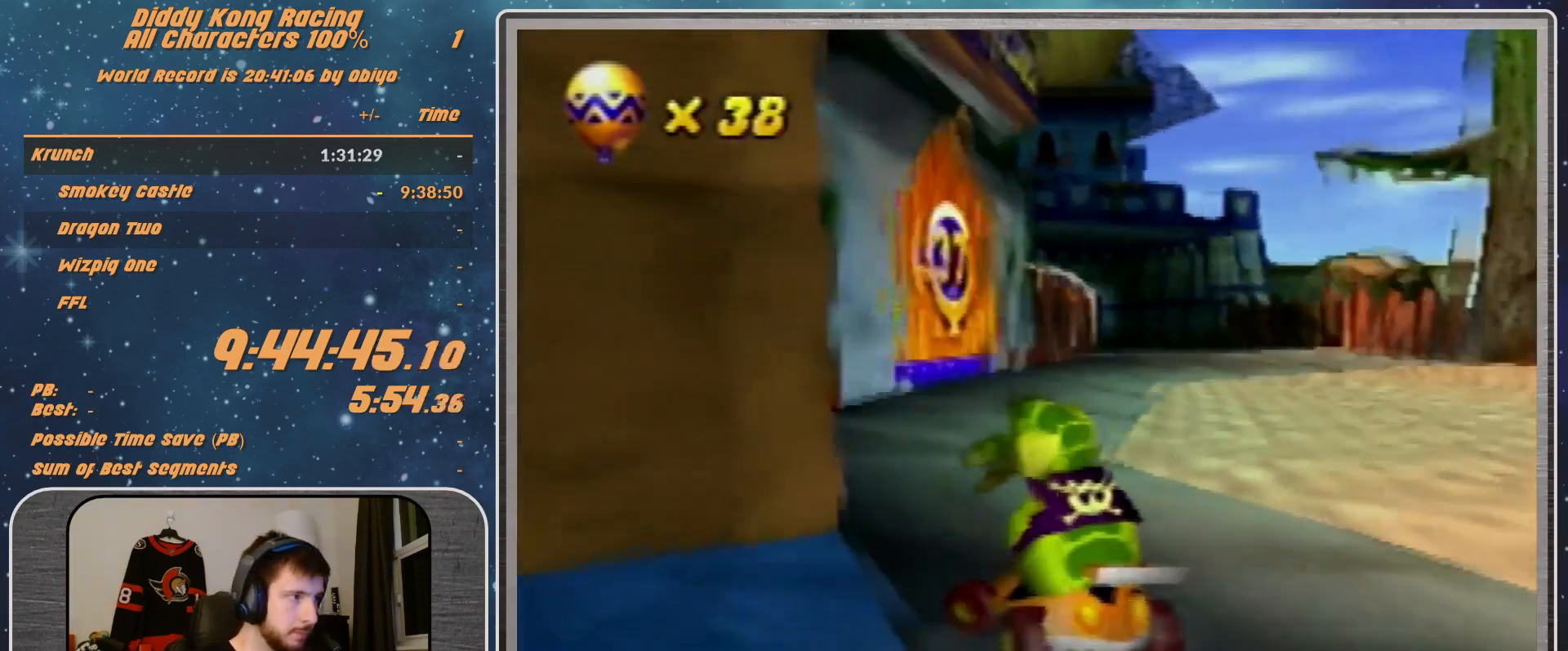
{"buttons": ["A"], "left_stick": "left", "events": []}
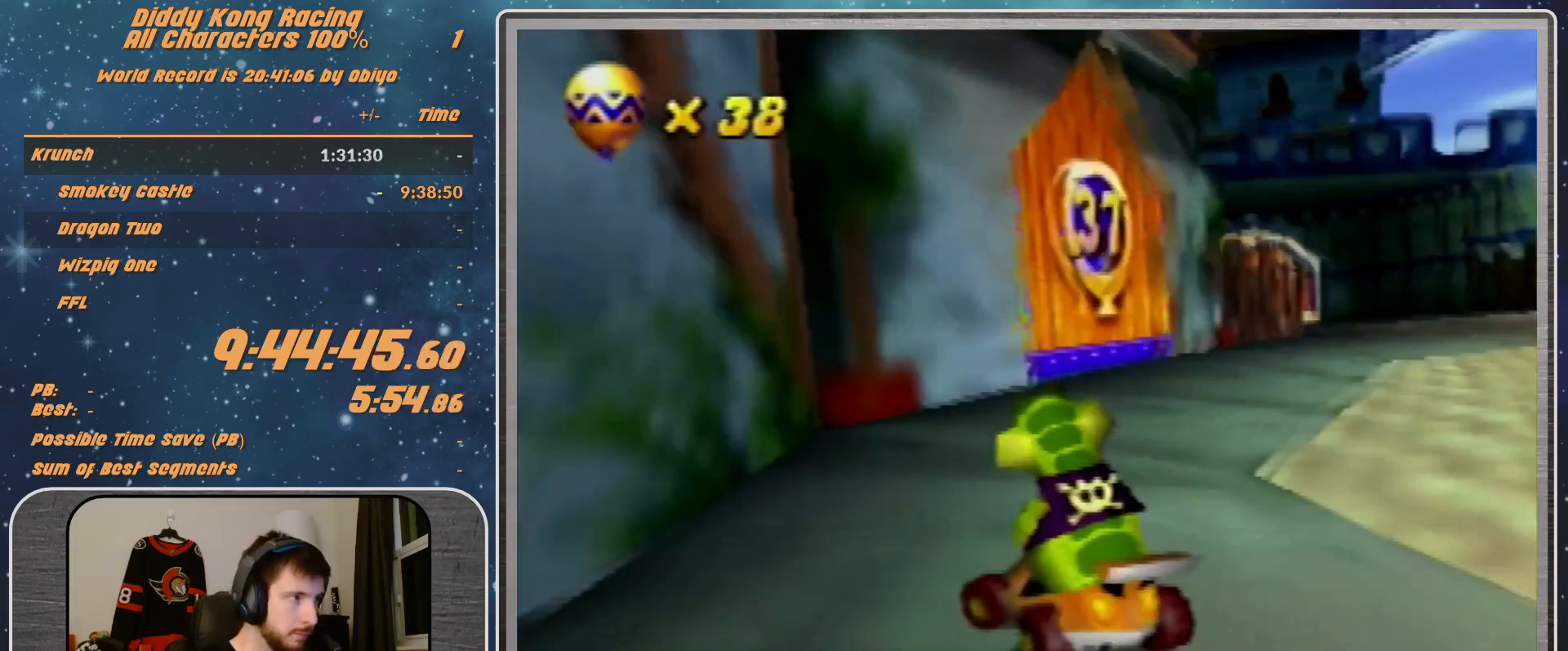
{"buttons": ["A", "R1"], "left_stick": "left", "events": [[33, "R1", "down"]]}
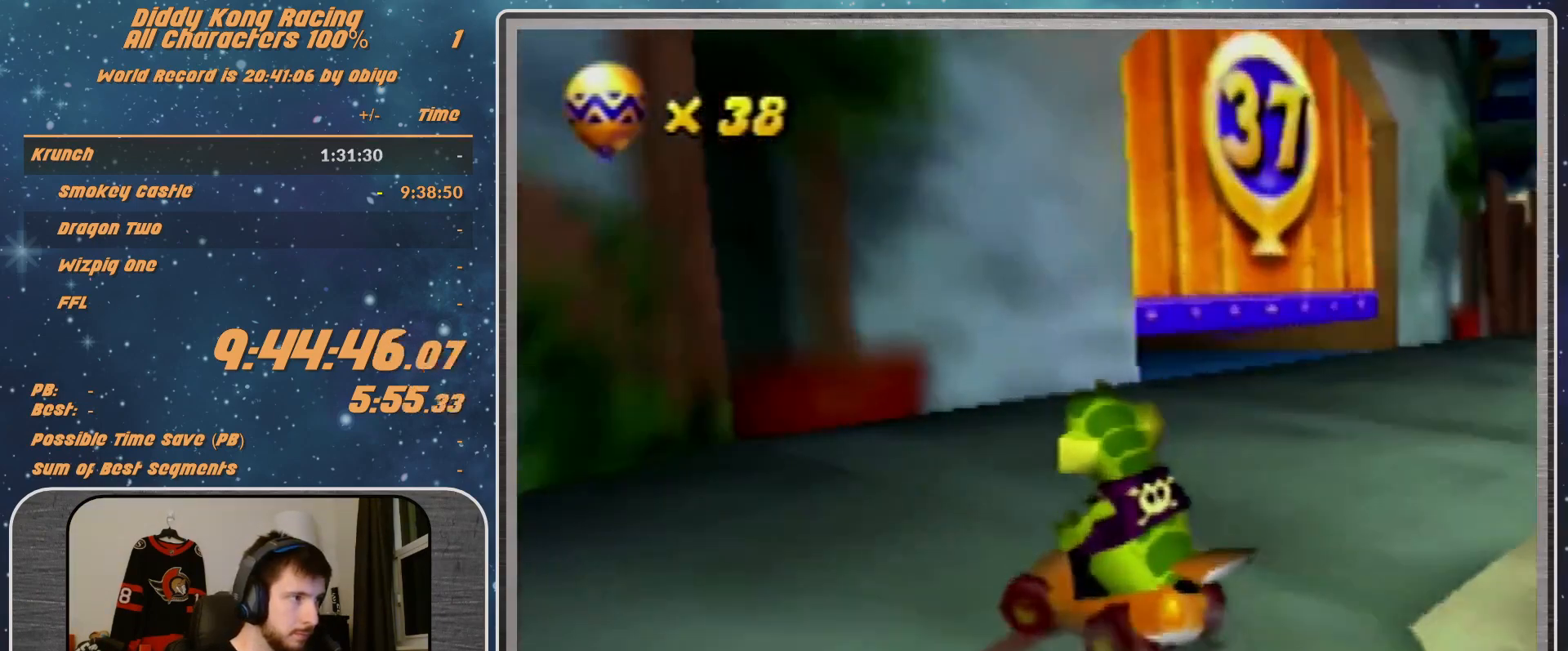
{"buttons": ["A"], "left_stick": "left", "events": [[200, "R1", "up"], [433, "R1", "down"], [500, "R1", "up"]]}
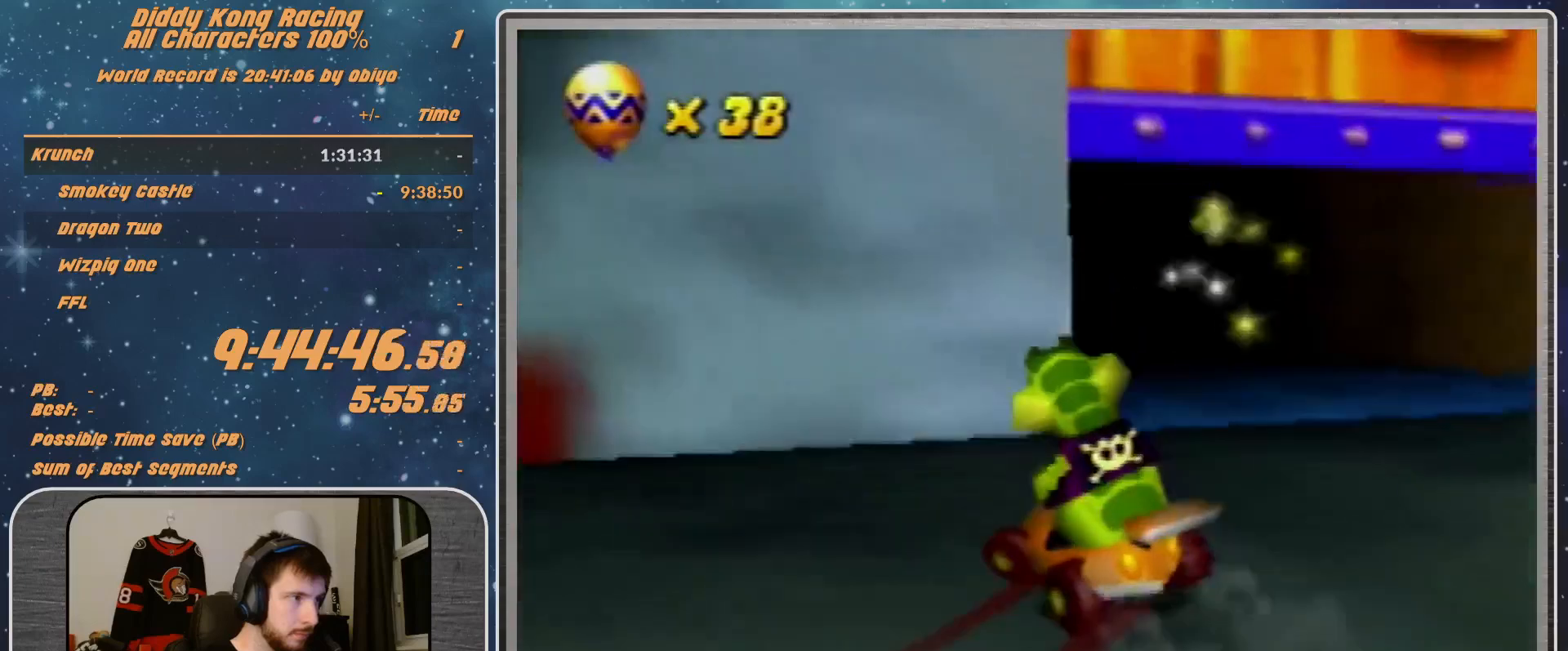
{"buttons": ["A"], "left_stick": "center", "events": [[167, "left_stick", "up-right"], [333, "left_stick", "center"]]}
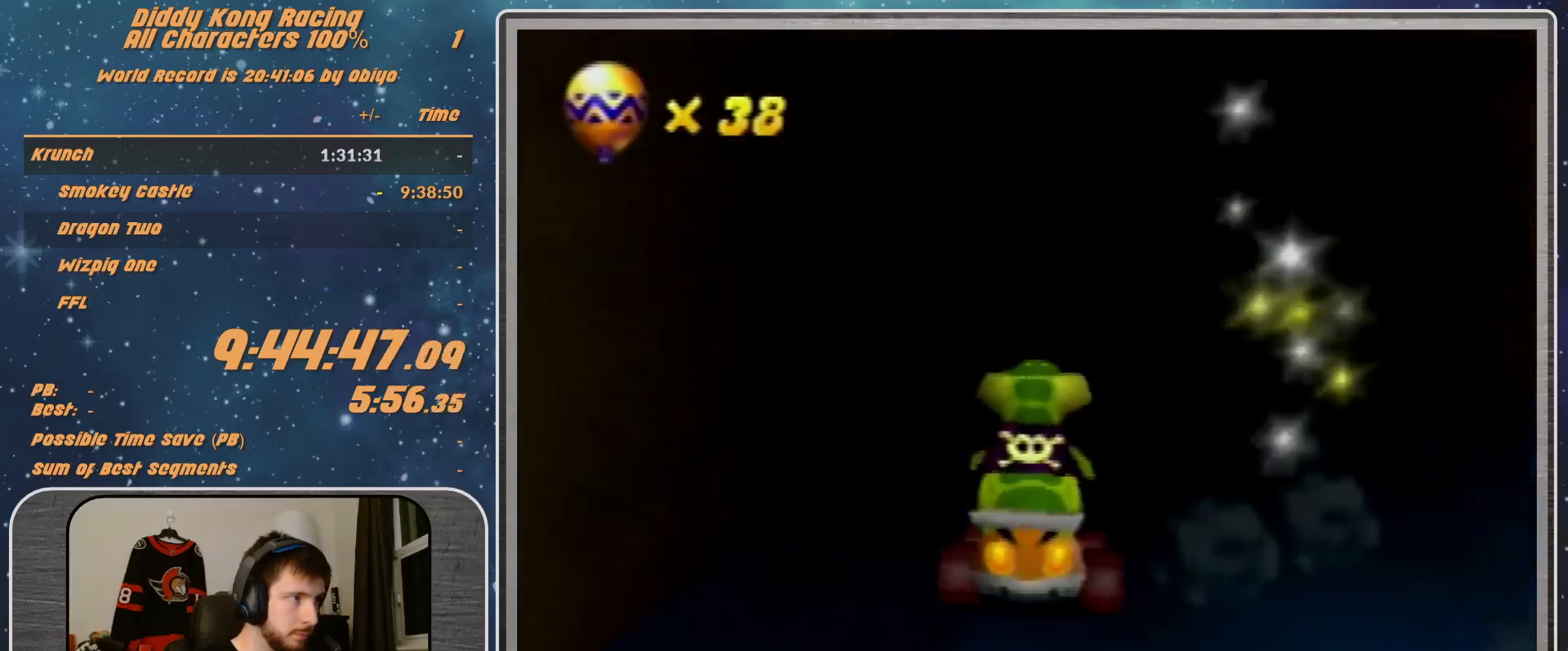
{"buttons": [], "left_stick": "center", "events": [[33, "A", "up"]]}
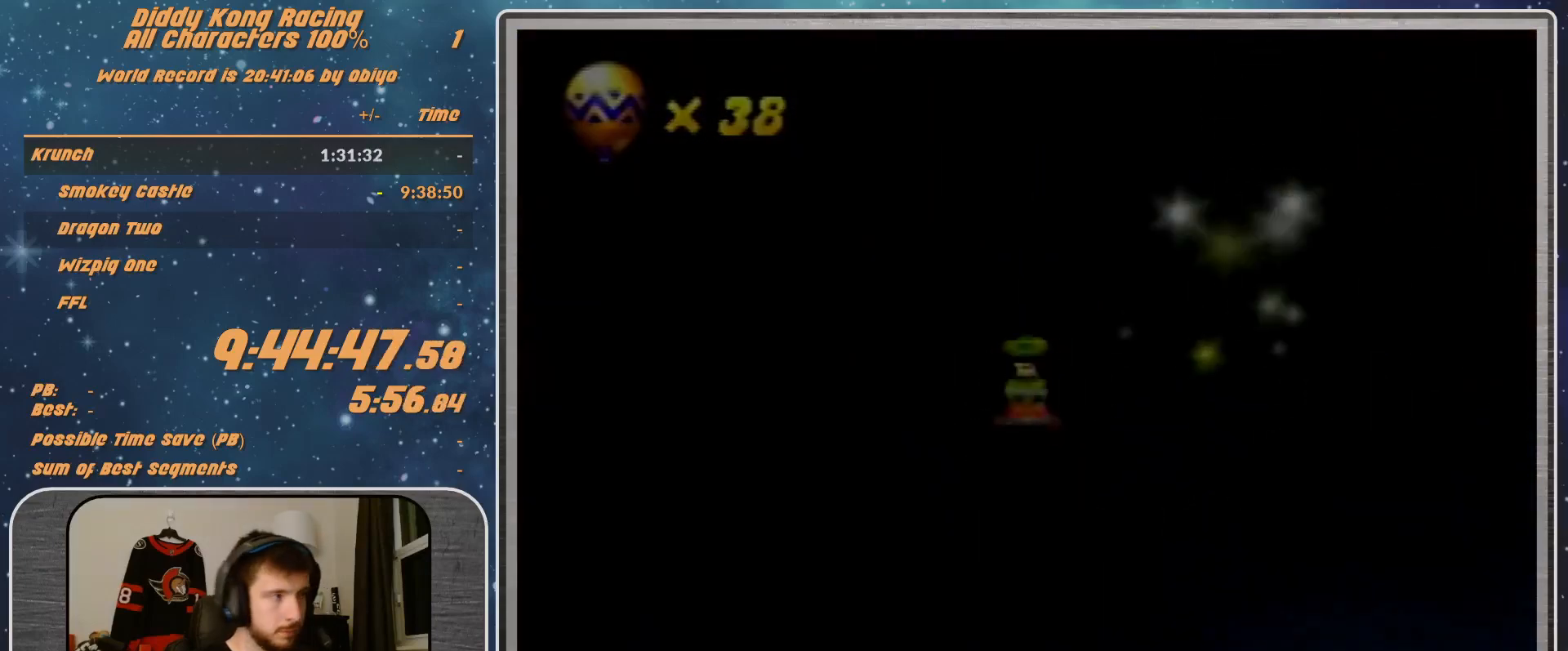
{"buttons": [], "left_stick": "center", "events": []}
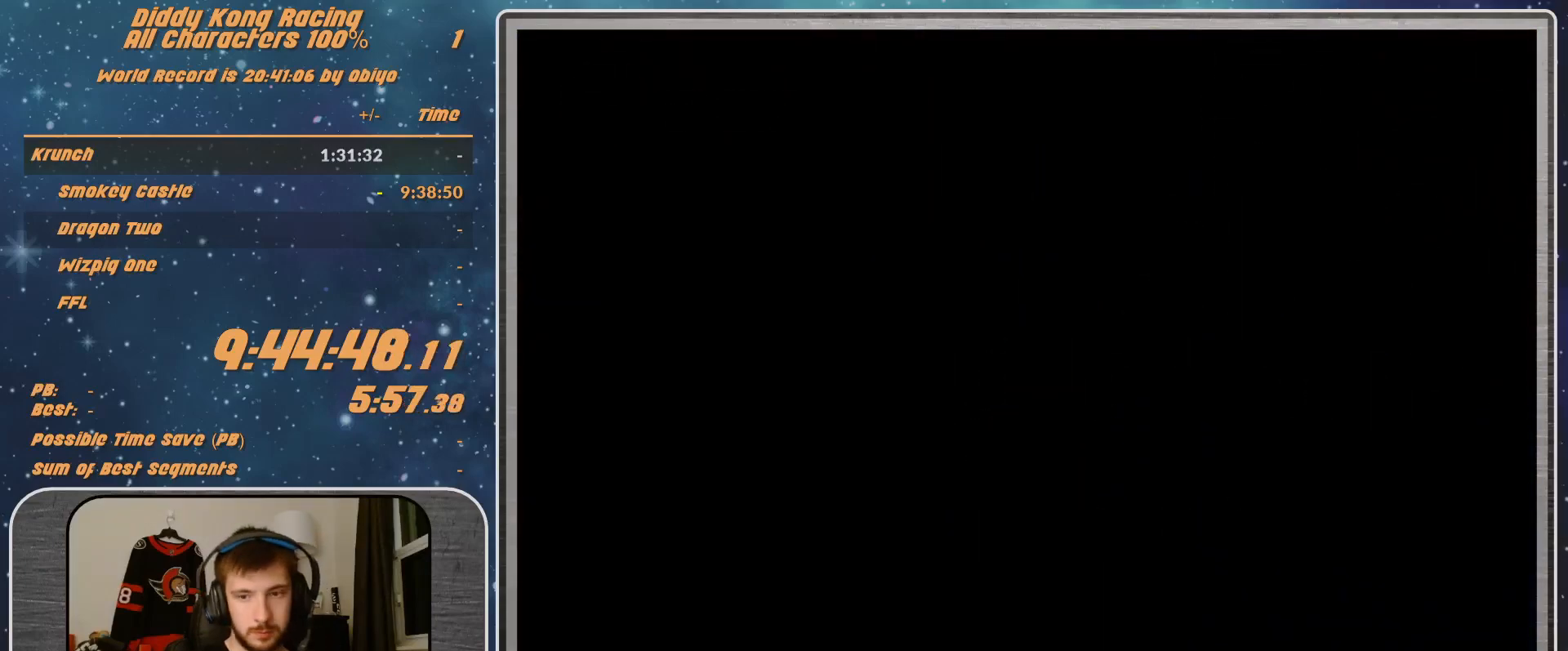
{"buttons": [], "left_stick": "center", "events": []}
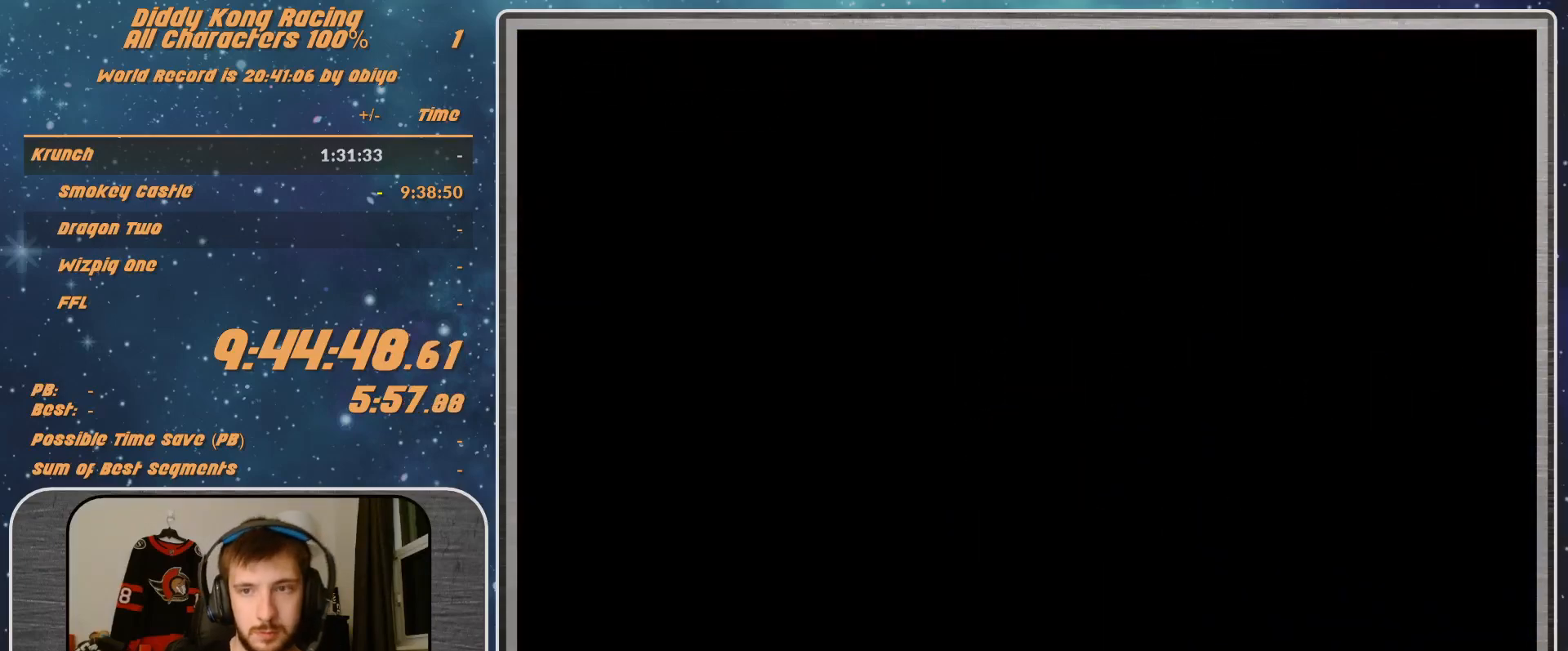
{"buttons": [], "left_stick": "center", "events": []}